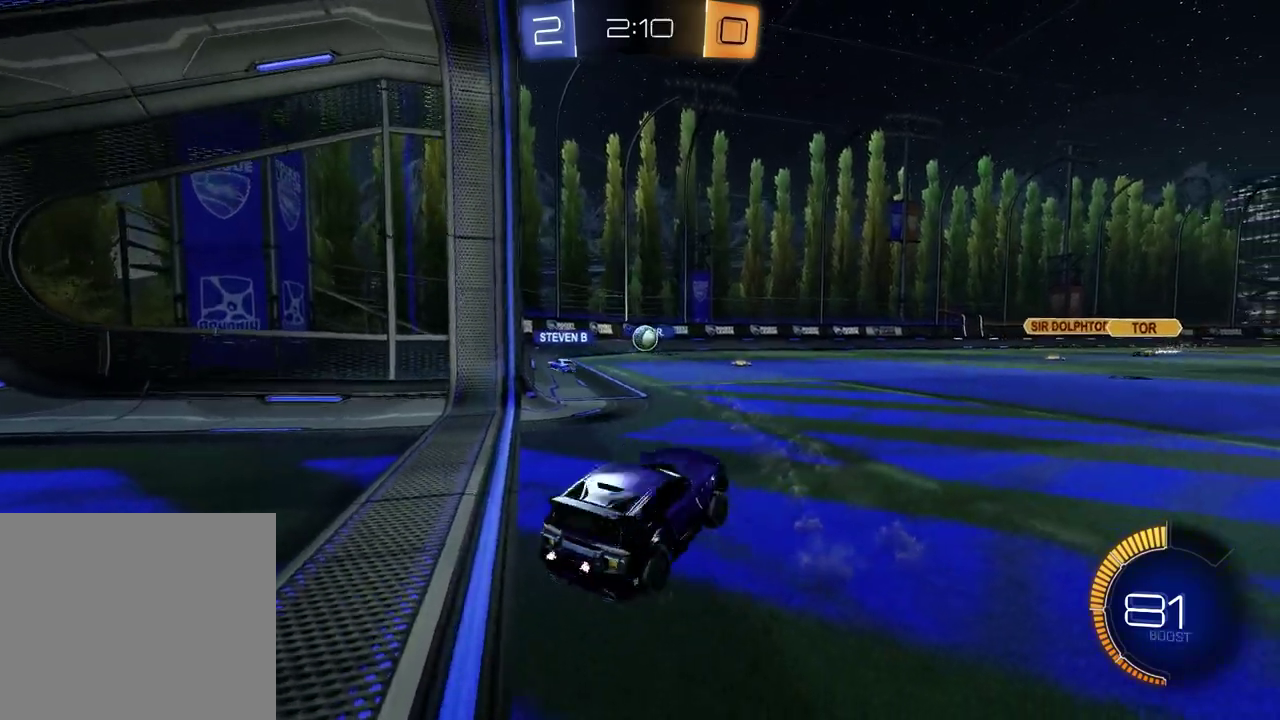
Gameplay with a controller (PlayStation layout); each line is a JSON object with the inputs held at the frame after it. "events" lists button and stick changes between this image and that frame as [ms after this image, input, new state], when the widget could be followed in between. Not read: L1 R1.
{"buttons": ["L2"], "left_stick": "up-right", "right_stick": "center", "events": [[17, "left_stick", "left"], [133, "left_stick", "center"], [233, "left_stick", "up-right"]]}
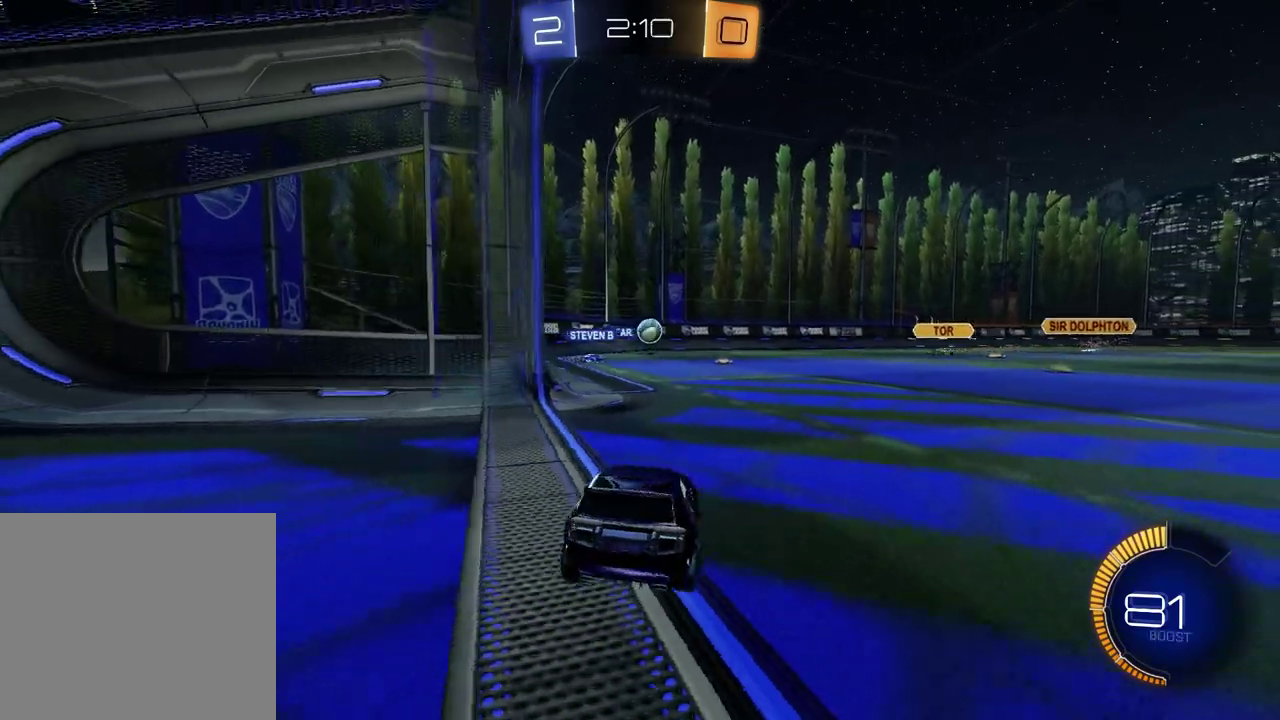
{"buttons": [], "left_stick": "center", "right_stick": "center", "events": [[33, "left_stick", "center"], [183, "L2", "up"]]}
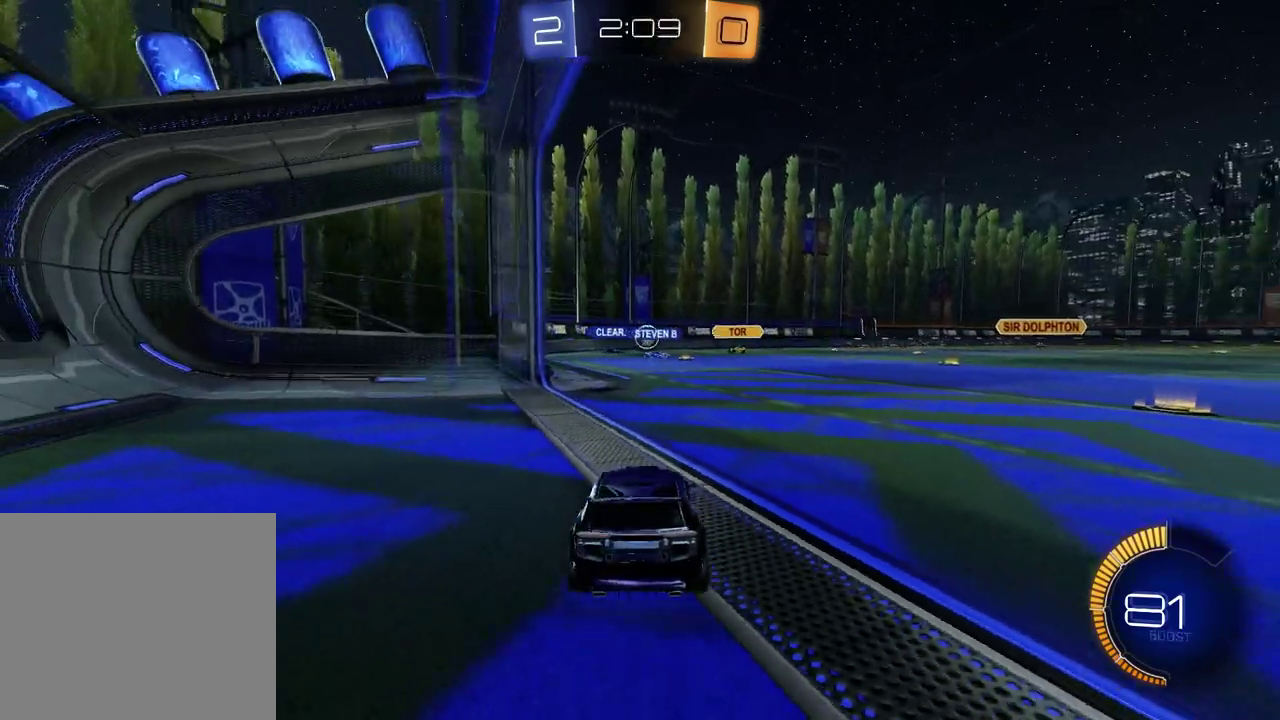
{"buttons": ["R2"], "left_stick": "right", "right_stick": "center", "events": [[17, "R2", "down"], [483, "left_stick", "right"]]}
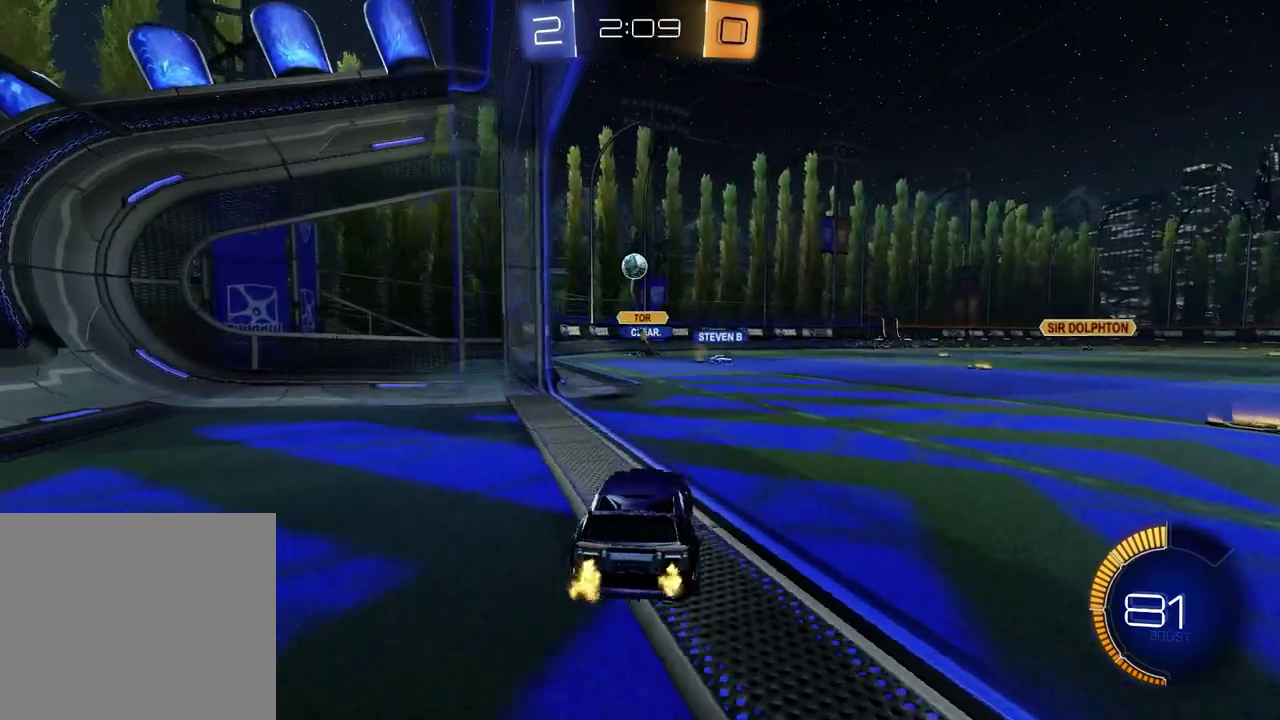
{"buttons": [], "left_stick": "left", "right_stick": "center", "events": [[250, "R2", "up"], [267, "left_stick", "center"], [317, "left_stick", "left"]]}
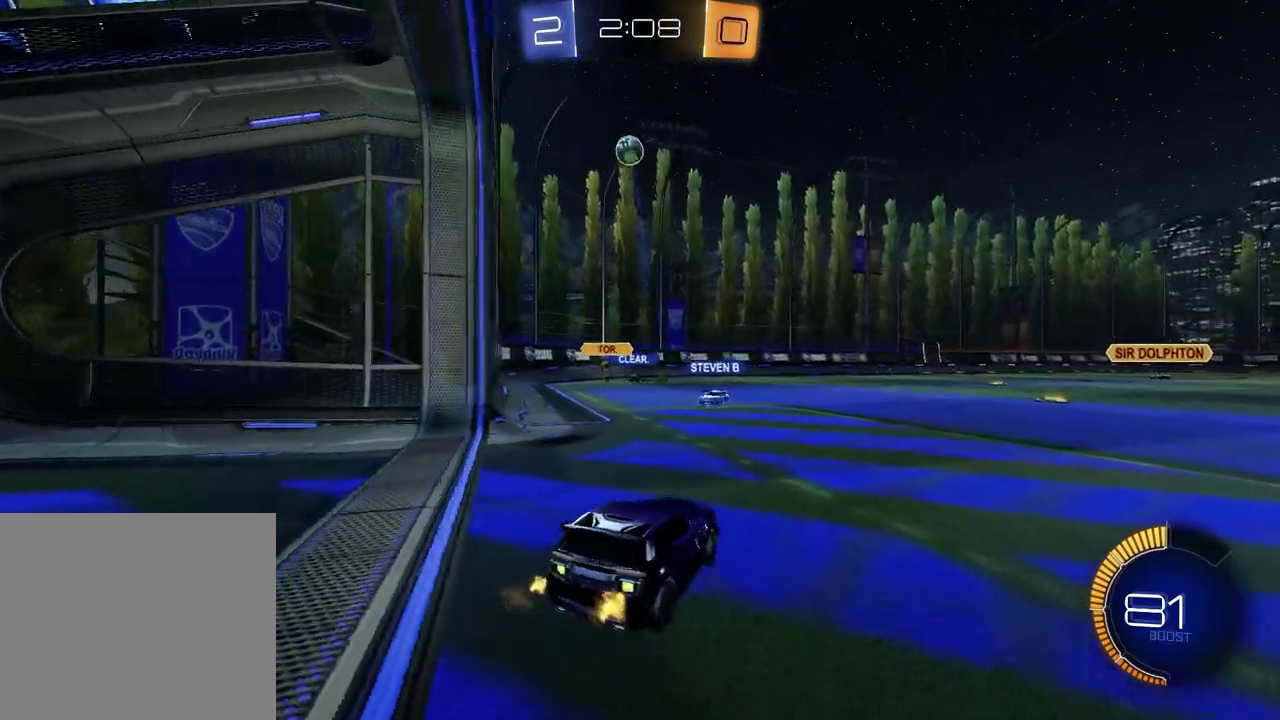
{"buttons": ["L2"], "left_stick": "left", "right_stick": "center", "events": [[183, "left_stick", "center"], [283, "L2", "down"], [333, "left_stick", "left"]]}
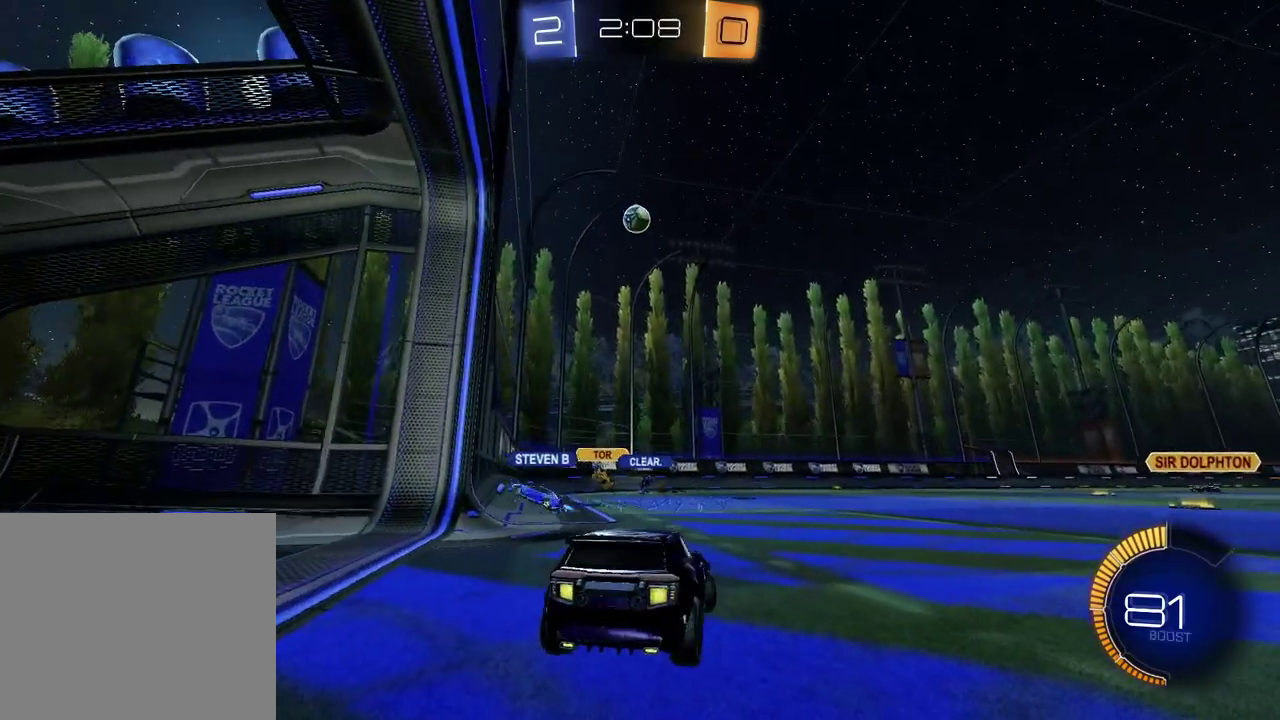
{"buttons": ["L2"], "left_stick": "center", "right_stick": "right", "events": [[67, "left_stick", "center"], [500, "right_stick", "right"]]}
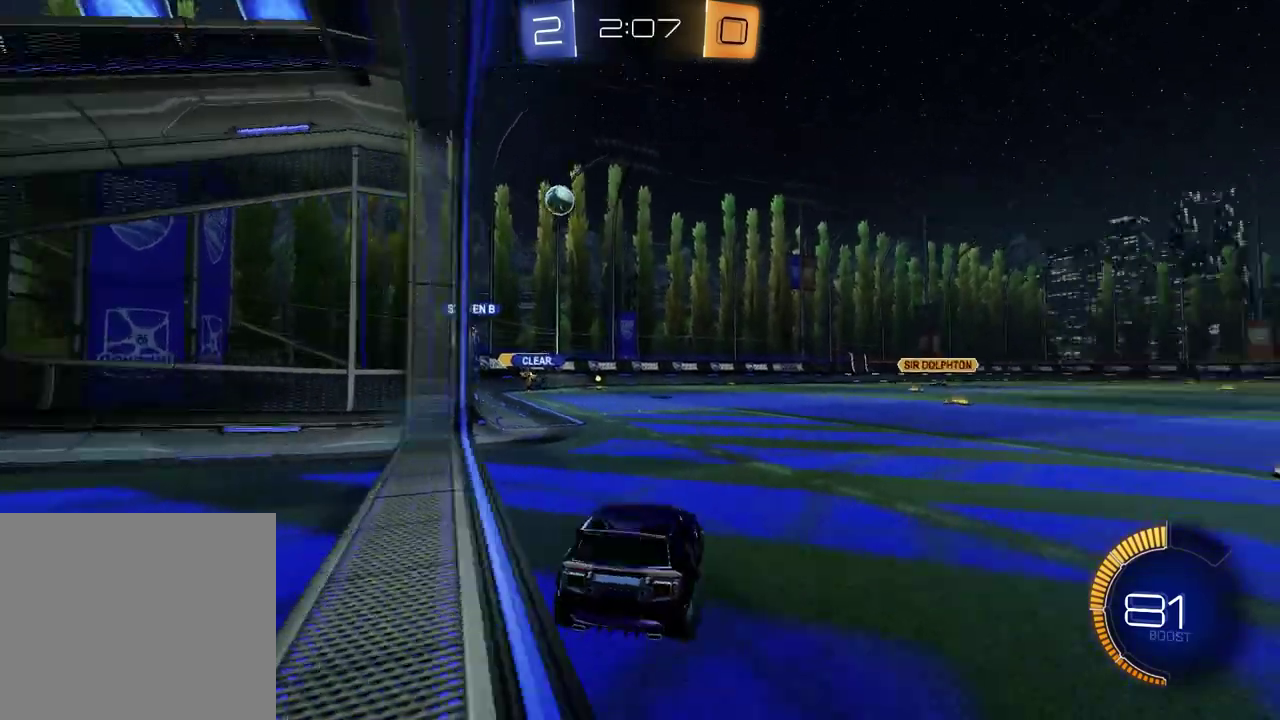
{"buttons": ["L2"], "left_stick": "center", "right_stick": "center", "events": [[50, "left_stick", "right"], [117, "right_stick", "center"], [250, "L2", "up"], [317, "L2", "down"], [467, "left_stick", "center"]]}
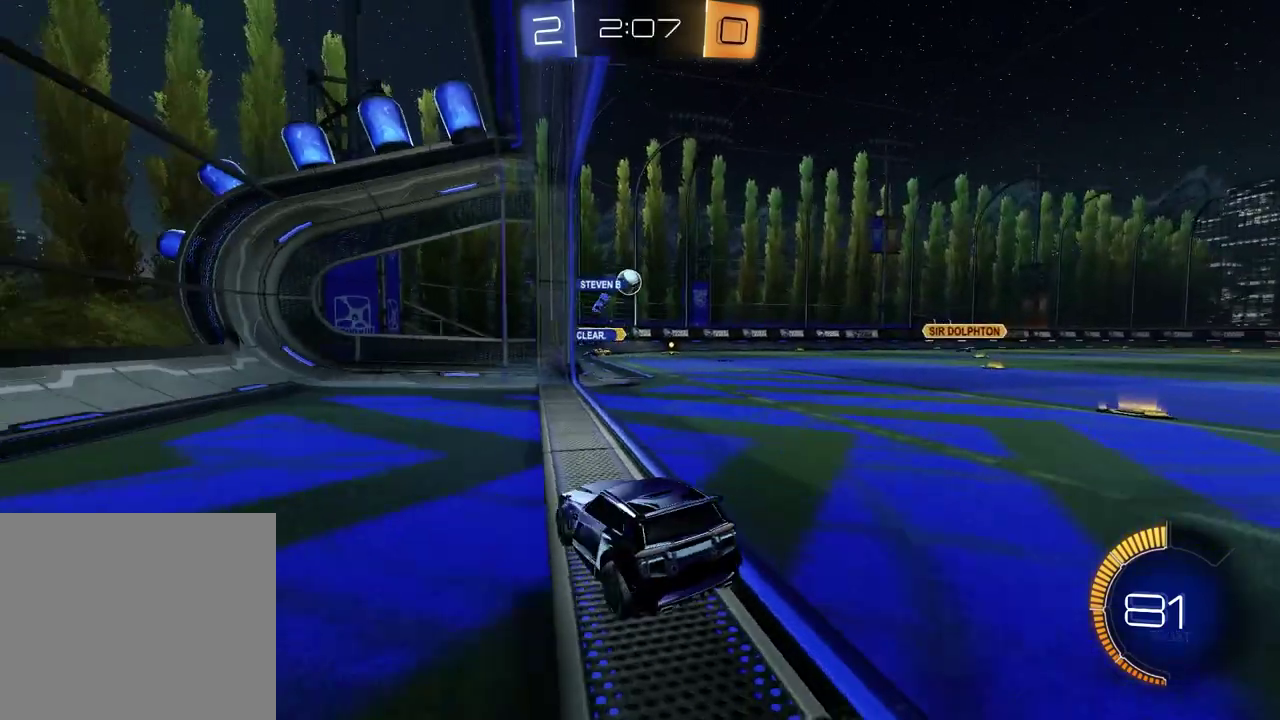
{"buttons": ["R2"], "left_stick": "center", "right_stick": "center", "events": [[67, "left_stick", "left"], [217, "L2", "up"], [217, "R2", "down"], [217, "left_stick", "center"]]}
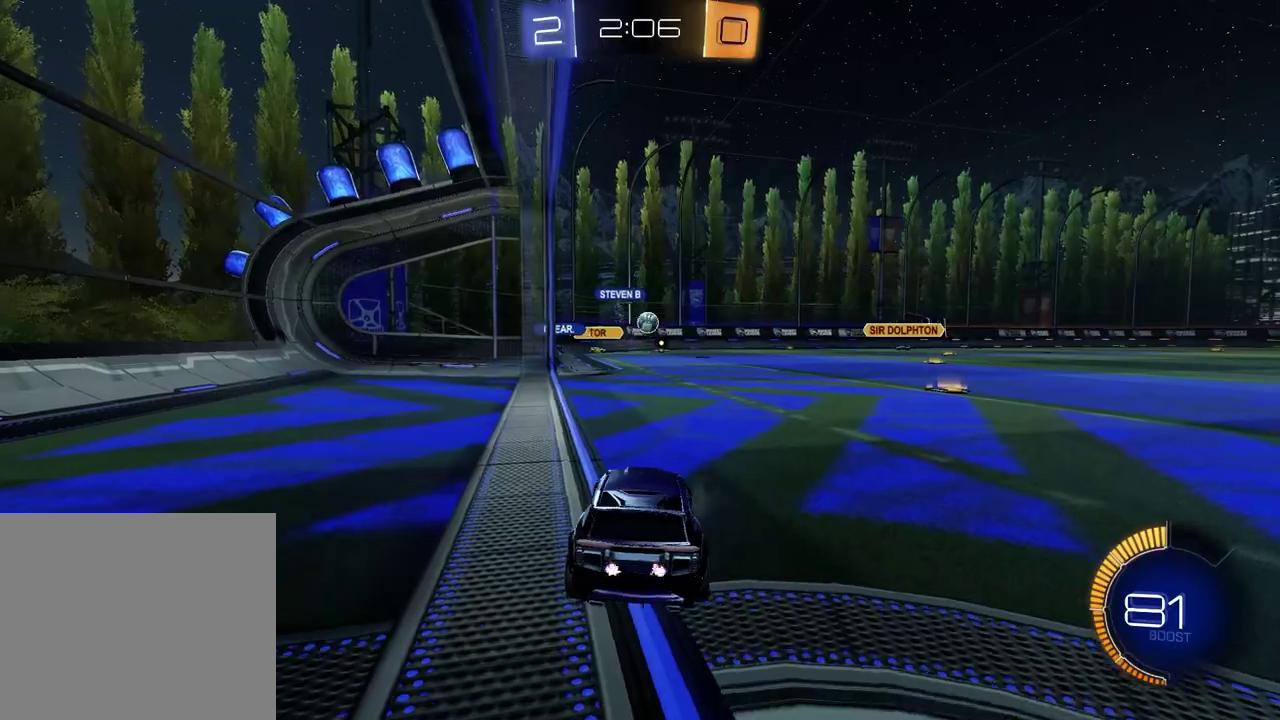
{"buttons": ["L2"], "left_stick": "center", "right_stick": "center", "events": [[250, "R2", "up"], [417, "L2", "down"]]}
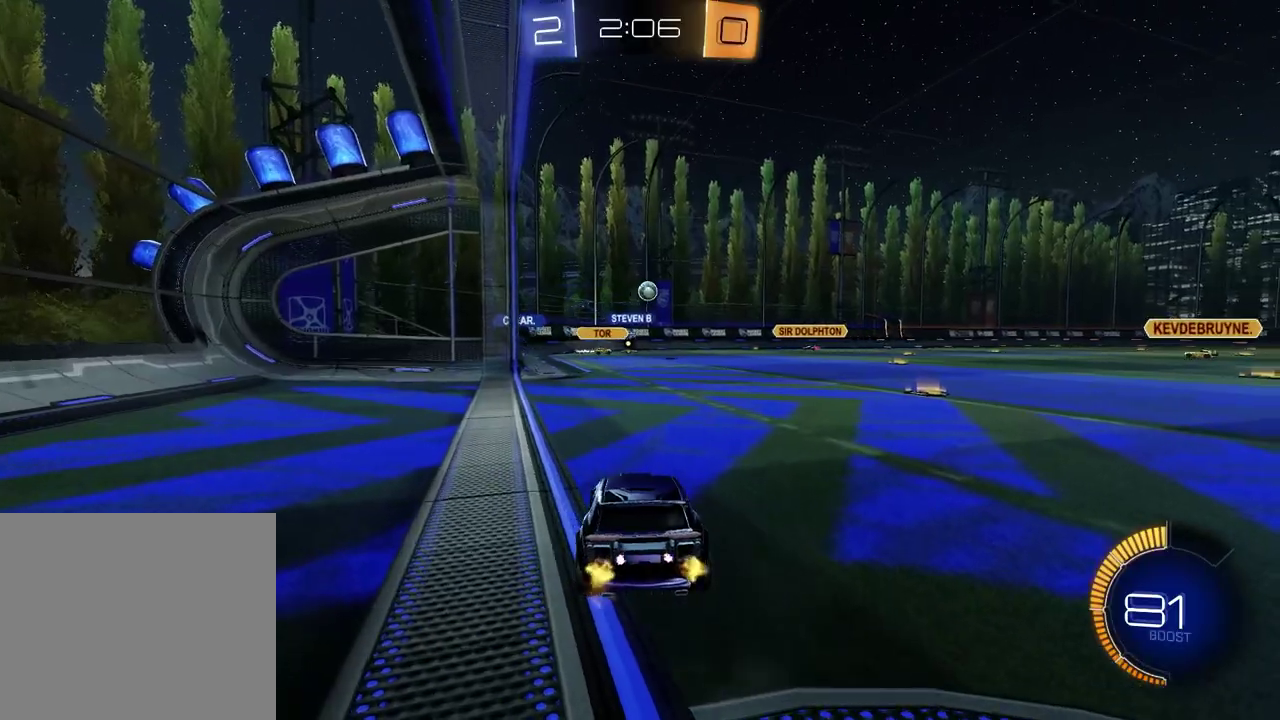
{"buttons": [], "left_stick": "center", "right_stick": "center", "events": [[250, "left_stick", "right"], [367, "left_stick", "center"], [433, "L2", "up"]]}
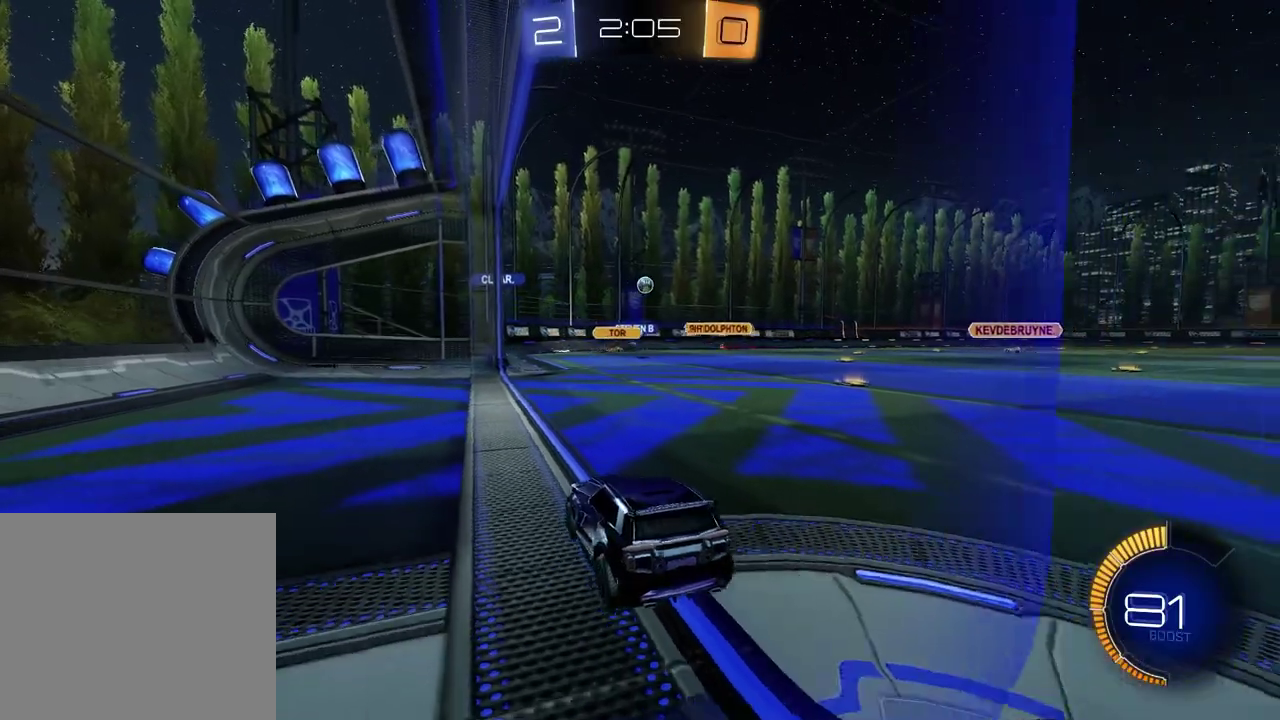
{"buttons": ["R2"], "left_stick": "center", "right_stick": "center", "events": [[83, "R2", "down"], [133, "R2", "up"], [433, "R2", "down"]]}
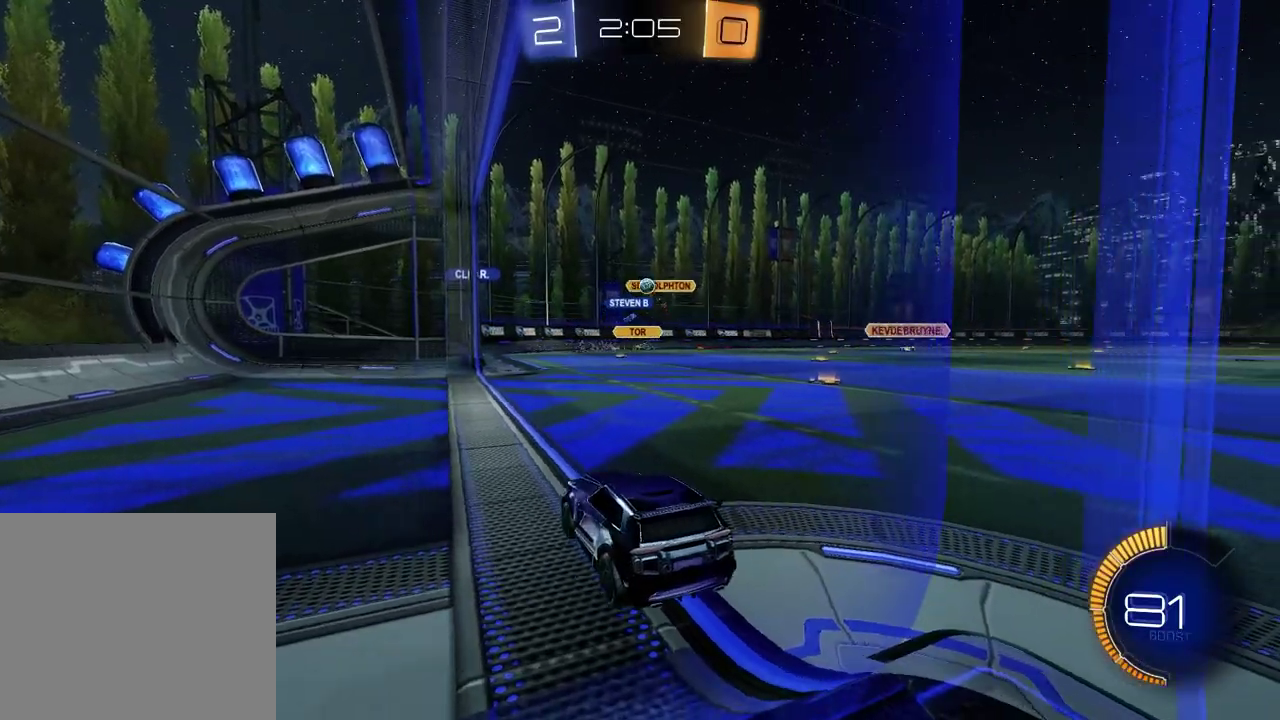
{"buttons": [], "left_stick": "center", "right_stick": "center", "events": [[150, "R2", "up"]]}
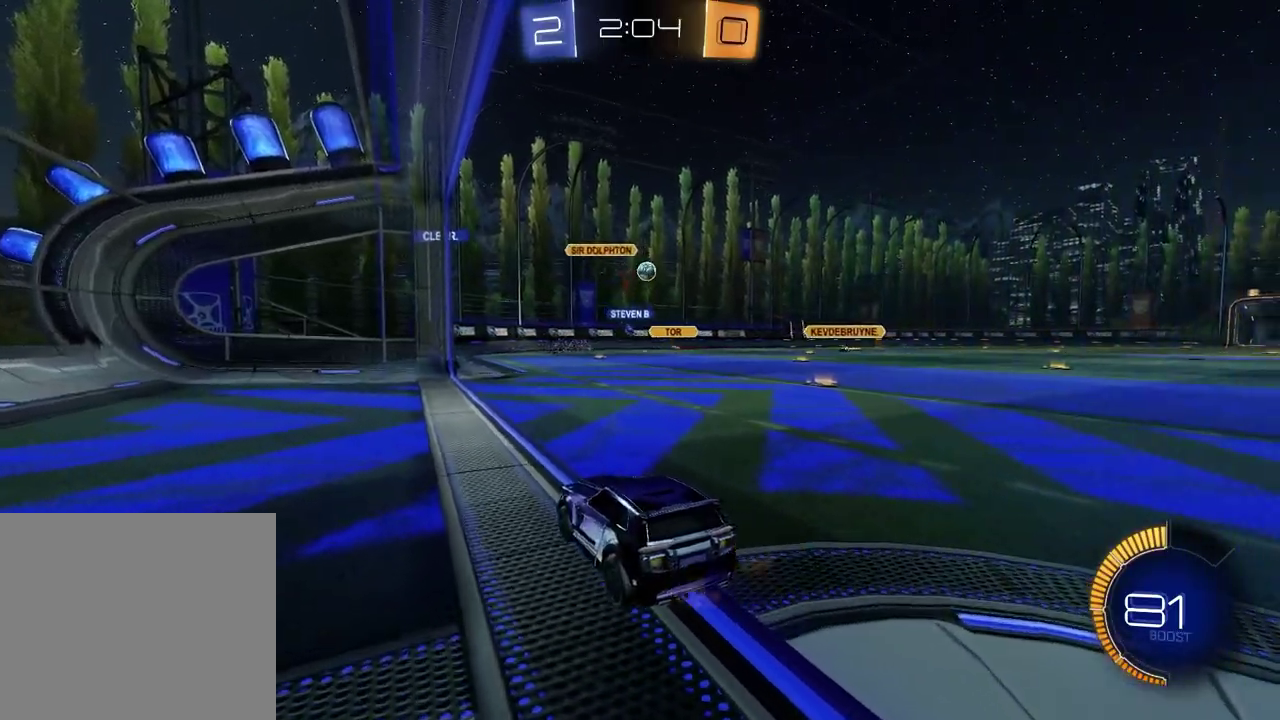
{"buttons": ["R2"], "left_stick": "up-right", "right_stick": "center", "events": [[17, "left_stick", "right"], [33, "R2", "down"], [233, "left_stick", "up-right"]]}
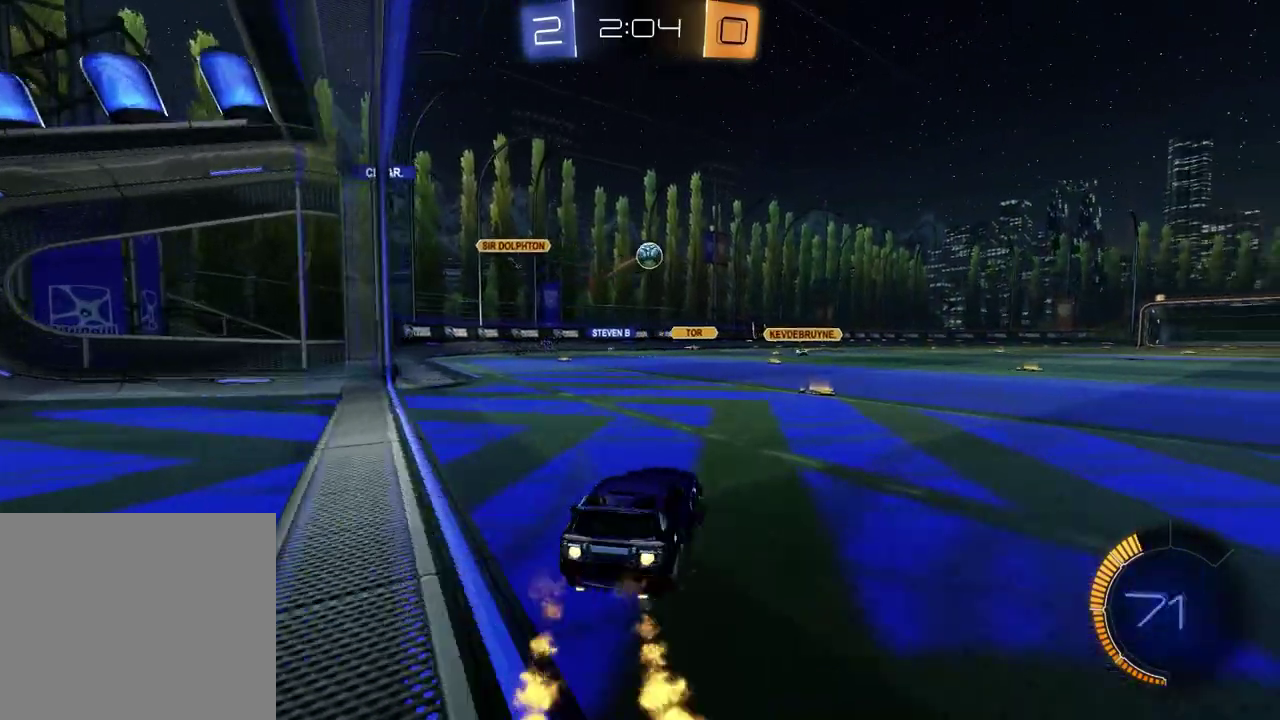
{"buttons": ["CROSS", "R2"], "left_stick": "down", "right_stick": "center", "events": [[17, "left_stick", "center"], [133, "left_stick", "right"], [250, "left_stick", "center"], [367, "CROSS", "down"], [367, "left_stick", "down-left"], [450, "left_stick", "down"]]}
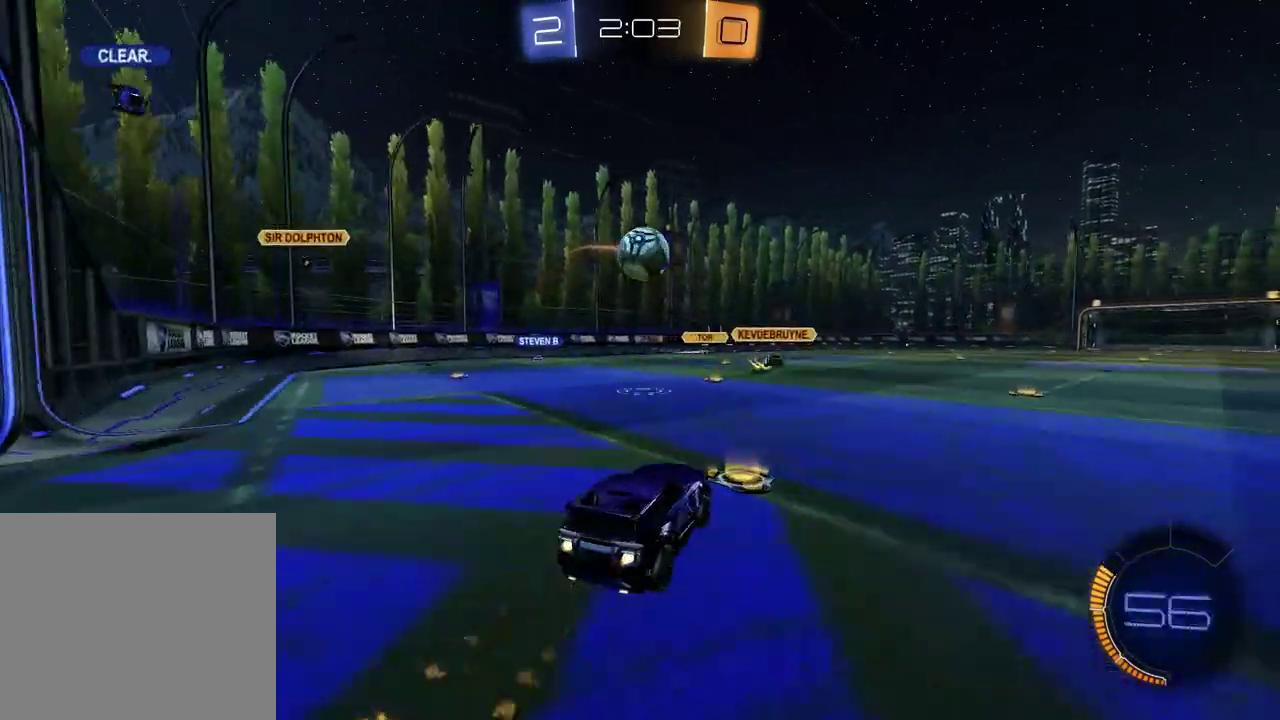
{"buttons": [], "left_stick": "down", "right_stick": "center", "events": [[83, "left_stick", "down-left"], [100, "CROSS", "up"], [183, "left_stick", "center"], [250, "CROSS", "down"], [250, "left_stick", "down-right"], [400, "CROSS", "up"], [400, "left_stick", "down-left"], [467, "R2", "up"], [500, "left_stick", "down"]]}
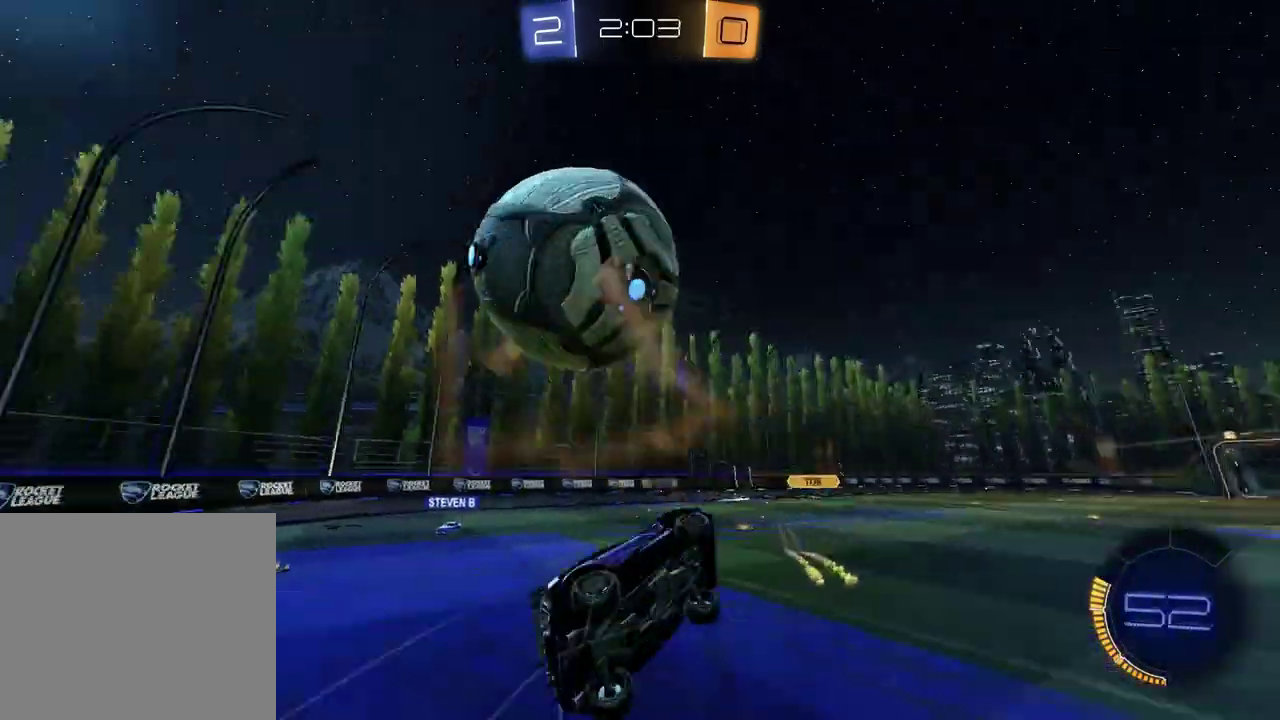
{"buttons": [], "left_stick": "up-left", "right_stick": "center", "events": [[250, "TRIANGLE", "down"], [267, "R2", "down"], [367, "TRIANGLE", "up"], [383, "R2", "up"], [417, "left_stick", "left"], [483, "left_stick", "up-left"]]}
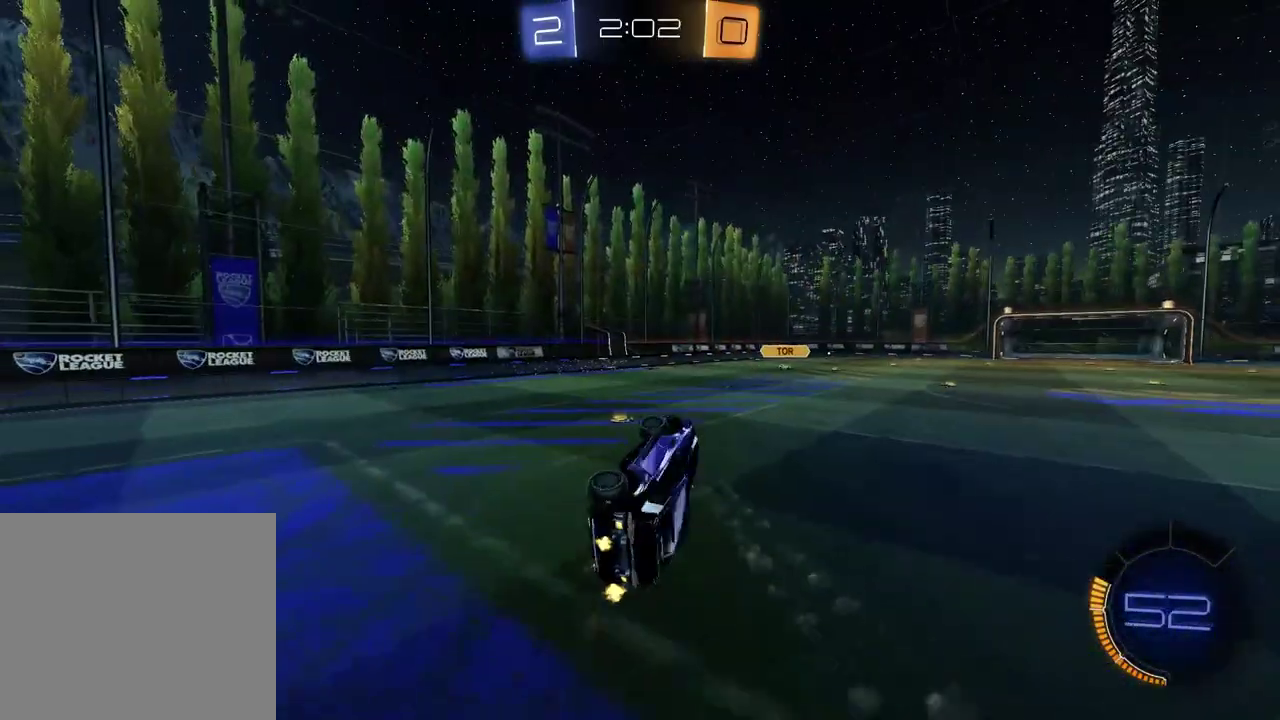
{"buttons": ["R2"], "left_stick": "center", "right_stick": "center", "events": [[100, "R2", "down"], [100, "left_stick", "center"], [267, "TRIANGLE", "down"], [367, "TRIANGLE", "up"]]}
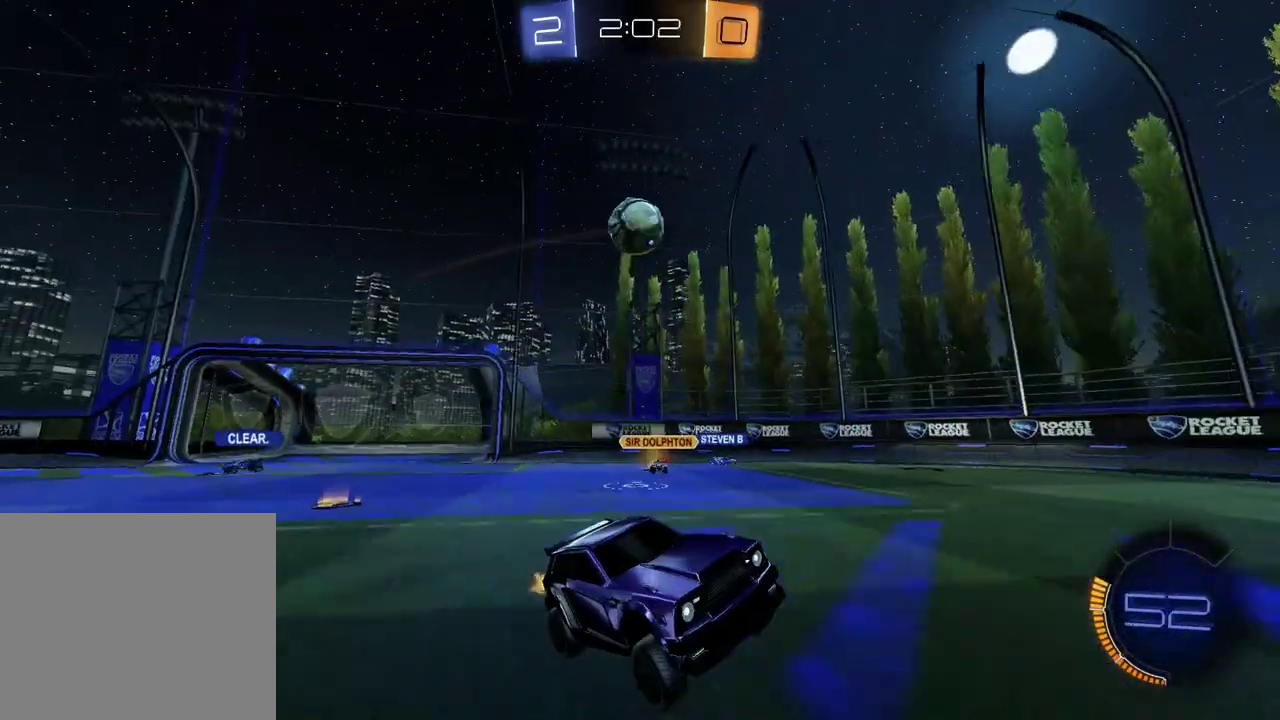
{"buttons": ["TRIANGLE", "R2"], "left_stick": "right", "right_stick": "center", "events": [[83, "R2", "up"], [217, "left_stick", "right"], [333, "R2", "down"], [500, "TRIANGLE", "down"]]}
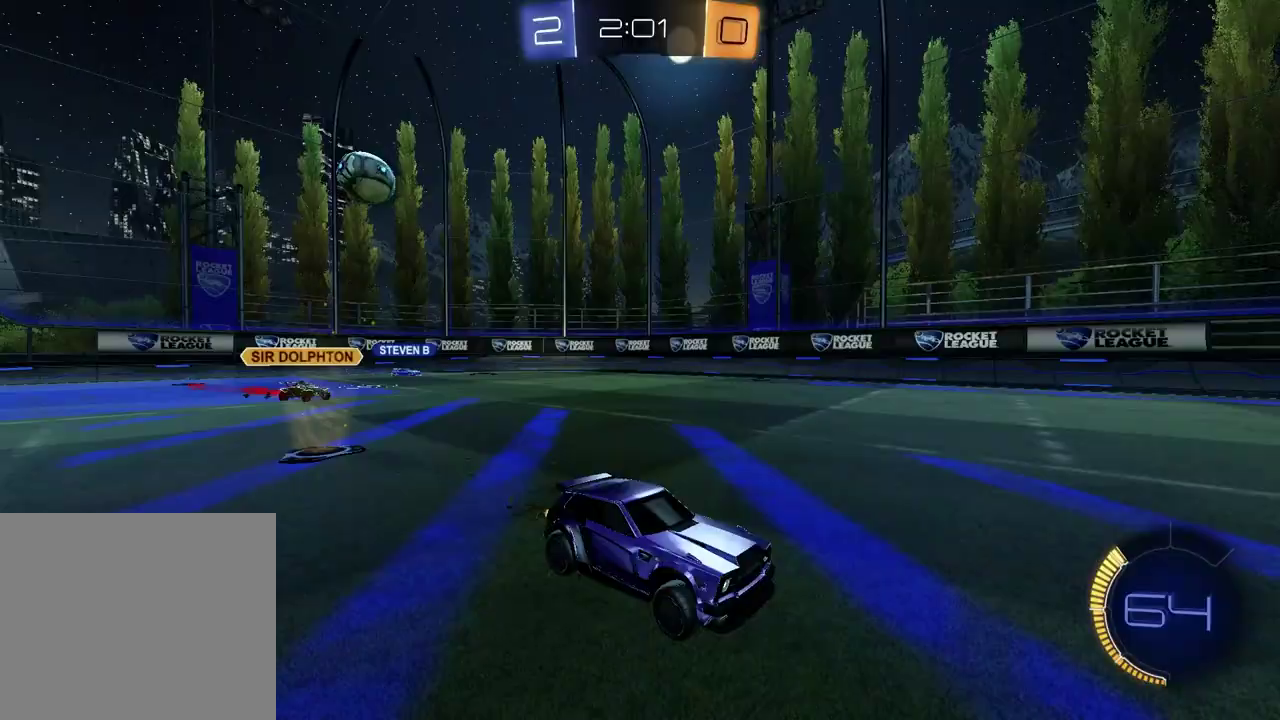
{"buttons": ["R2"], "left_stick": "left", "right_stick": "center", "events": [[17, "left_stick", "center"], [100, "TRIANGLE", "up"], [383, "TRIANGLE", "down"], [433, "left_stick", "left"], [467, "TRIANGLE", "up"]]}
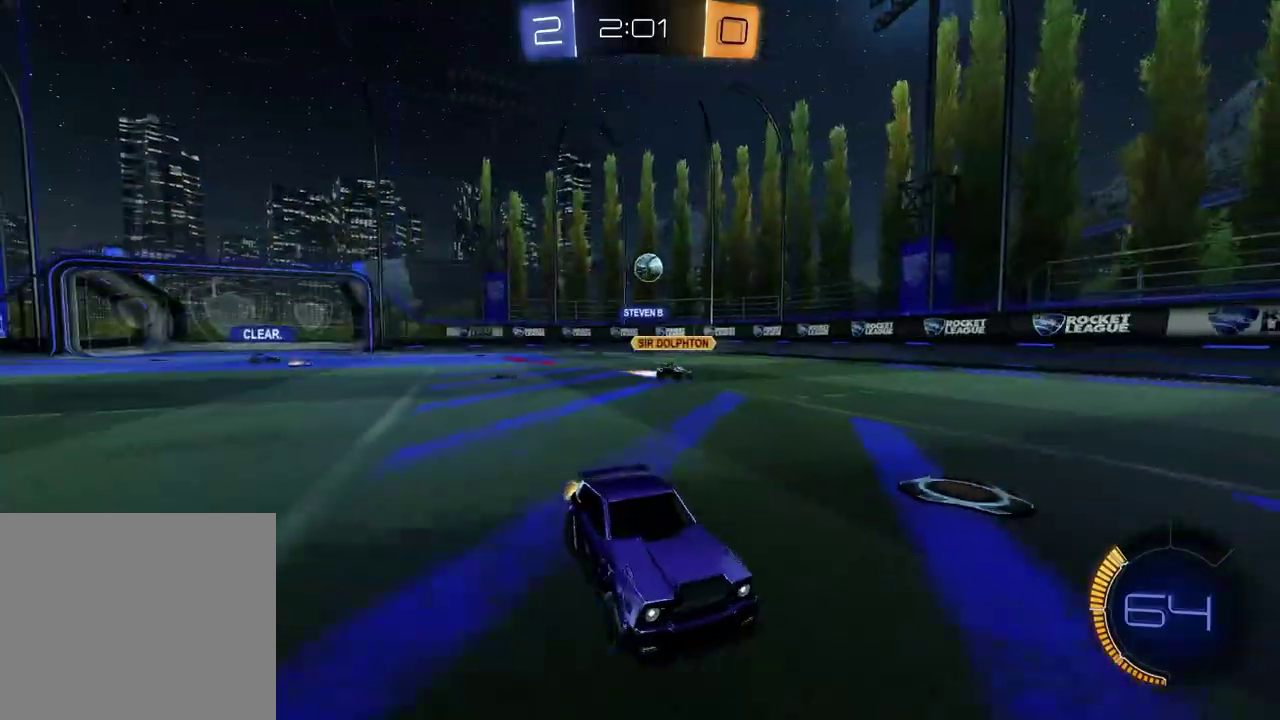
{"buttons": ["R2"], "left_stick": "right", "right_stick": "center", "events": [[117, "left_stick", "center"], [250, "left_stick", "right"]]}
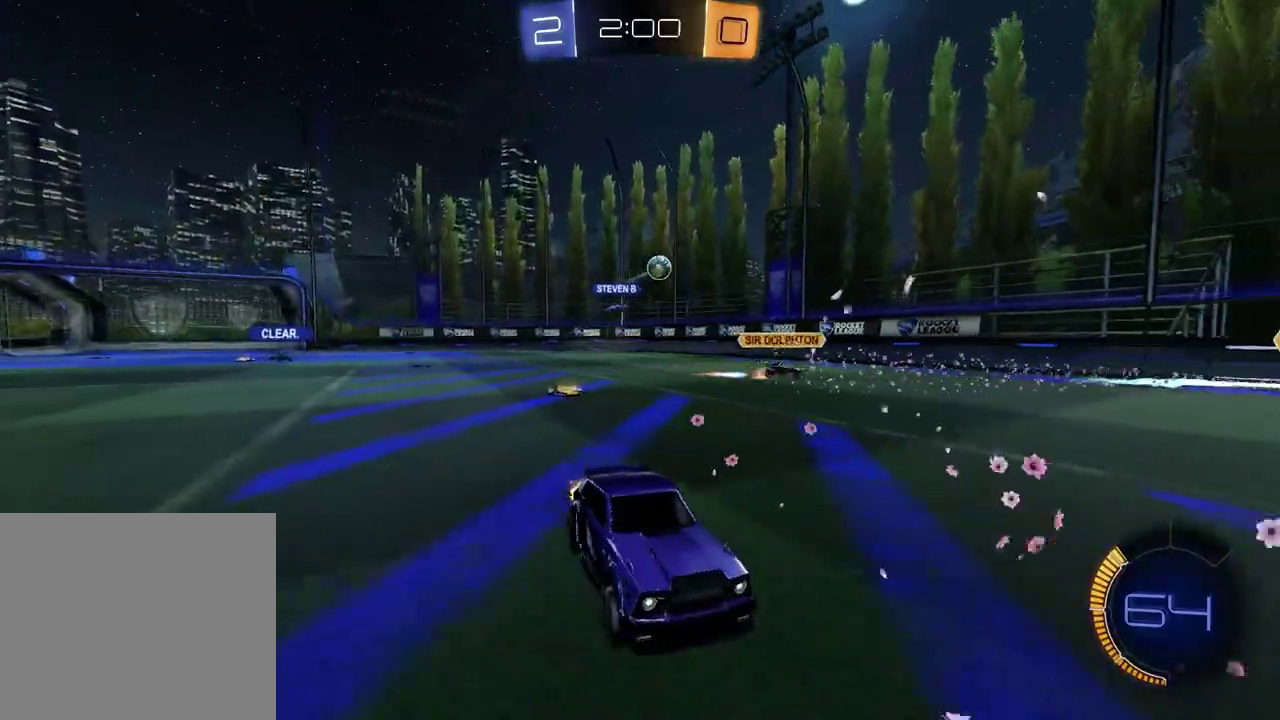
{"buttons": ["R2"], "left_stick": "center", "right_stick": "center", "events": [[183, "left_stick", "center"]]}
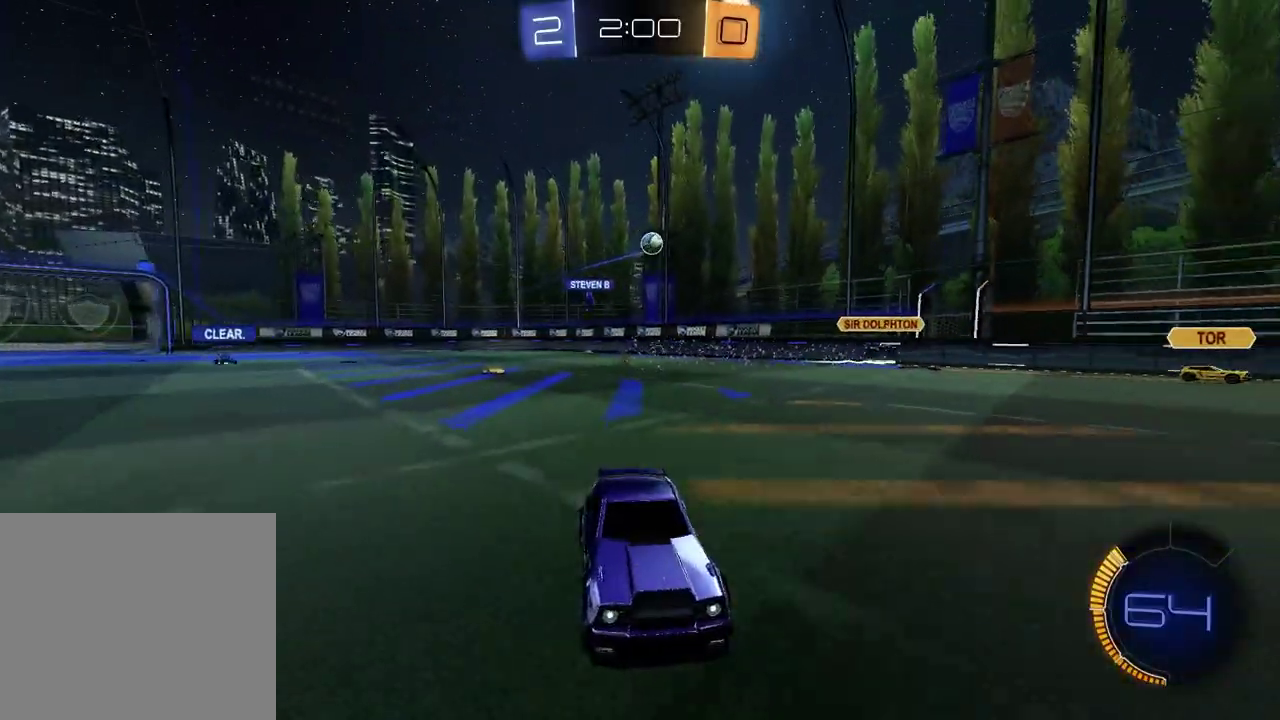
{"buttons": ["R2"], "left_stick": "left", "right_stick": "center", "events": [[50, "left_stick", "left"], [133, "TRIANGLE", "down"], [233, "TRIANGLE", "up"]]}
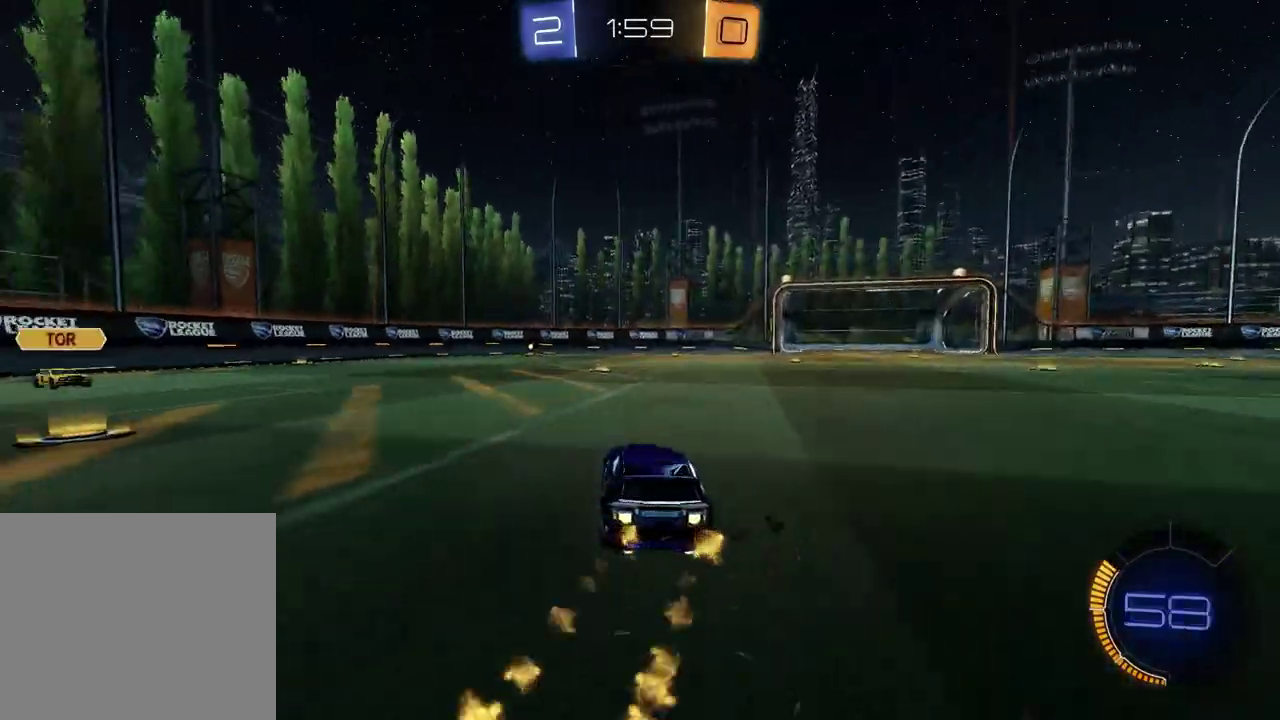
{"buttons": ["TRIANGLE", "R2"], "left_stick": "right", "right_stick": "center", "events": [[167, "left_stick", "center"], [267, "left_stick", "right"], [317, "left_stick", "center"], [433, "TRIANGLE", "down"], [467, "left_stick", "right"]]}
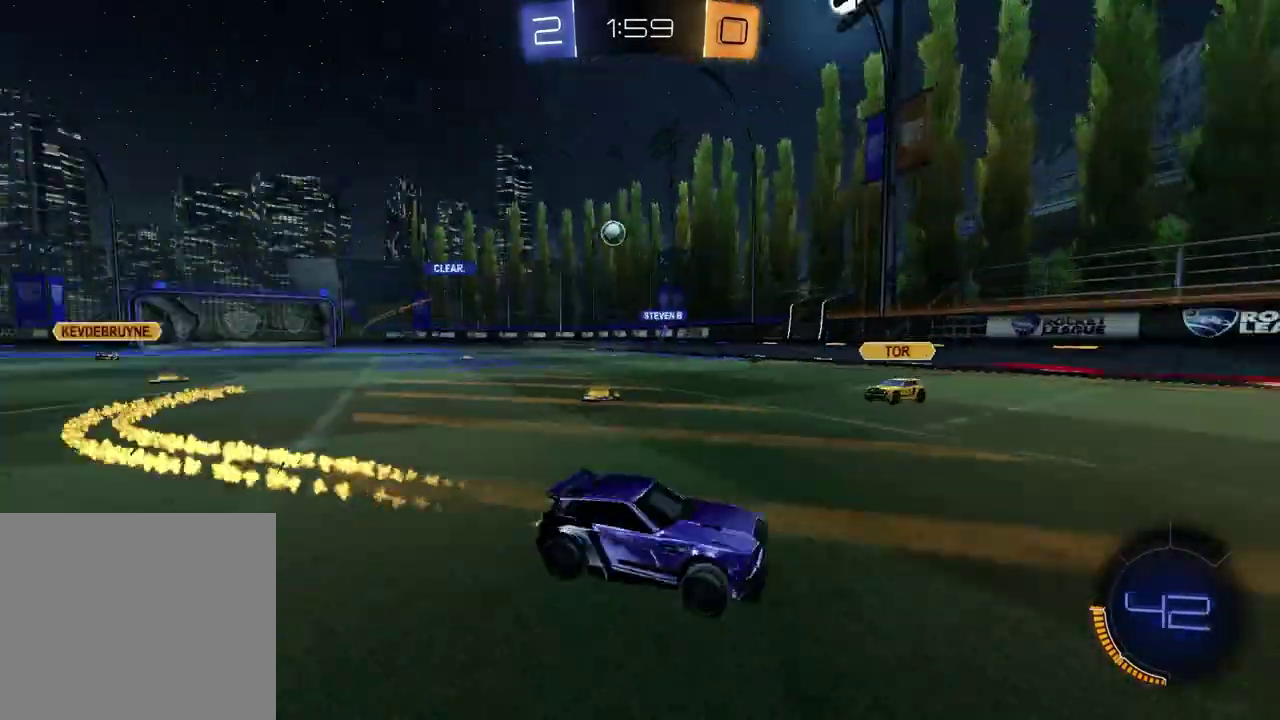
{"buttons": ["R2"], "left_stick": "left", "right_stick": "center", "events": [[33, "TRIANGLE", "up"], [167, "left_stick", "center"], [400, "left_stick", "left"]]}
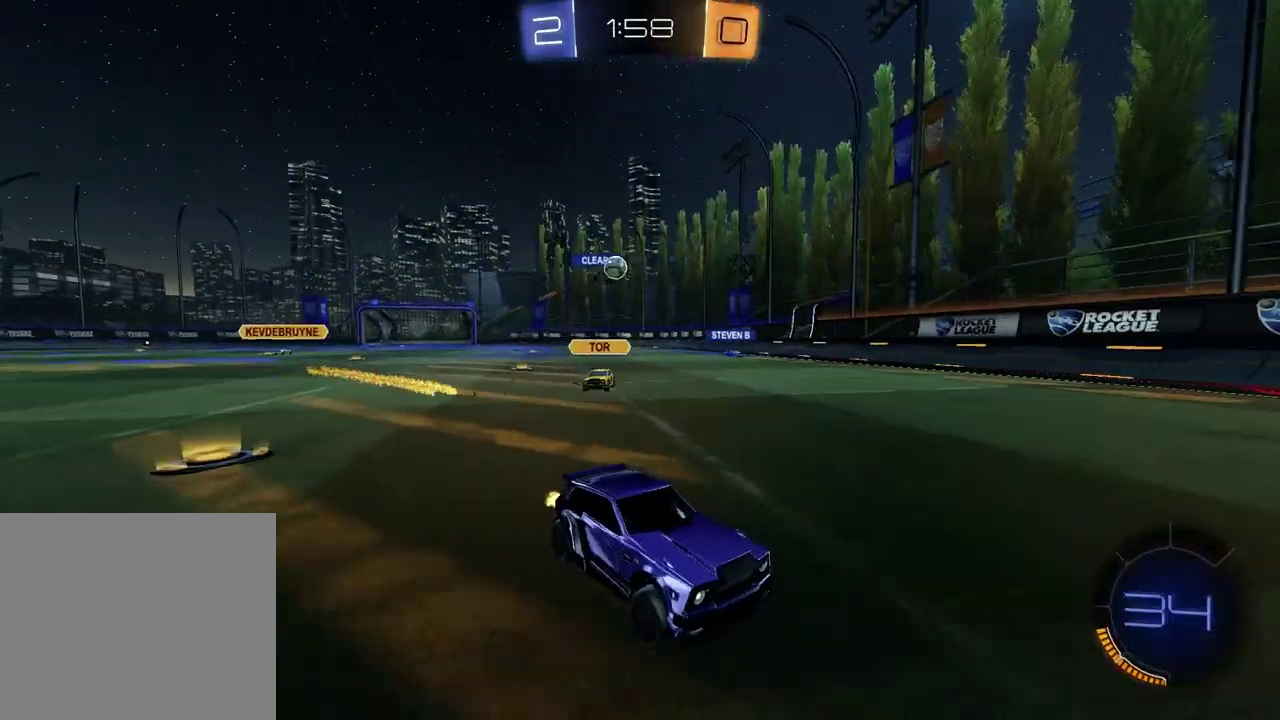
{"buttons": ["R2"], "left_stick": "left", "right_stick": "center", "events": [[17, "left_stick", "center"], [133, "left_stick", "right"], [233, "left_stick", "center"], [417, "left_stick", "left"]]}
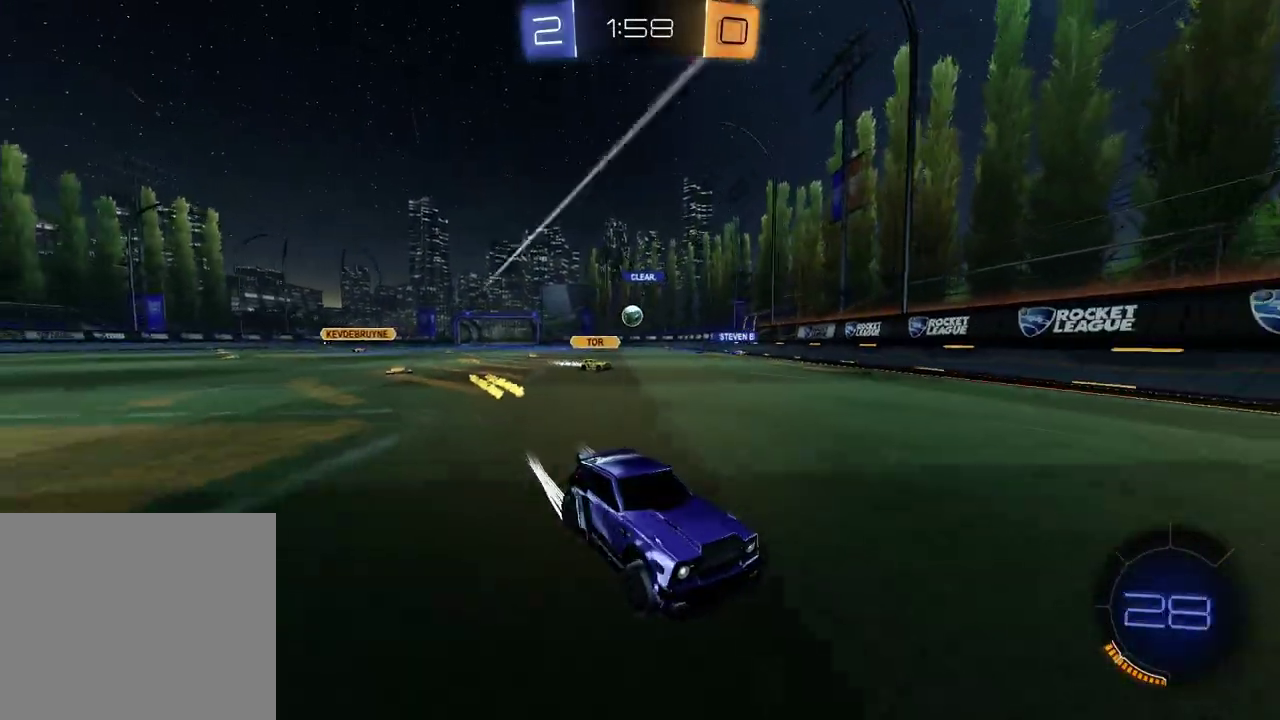
{"buttons": ["R2"], "left_stick": "center", "right_stick": "center", "events": [[400, "left_stick", "center"]]}
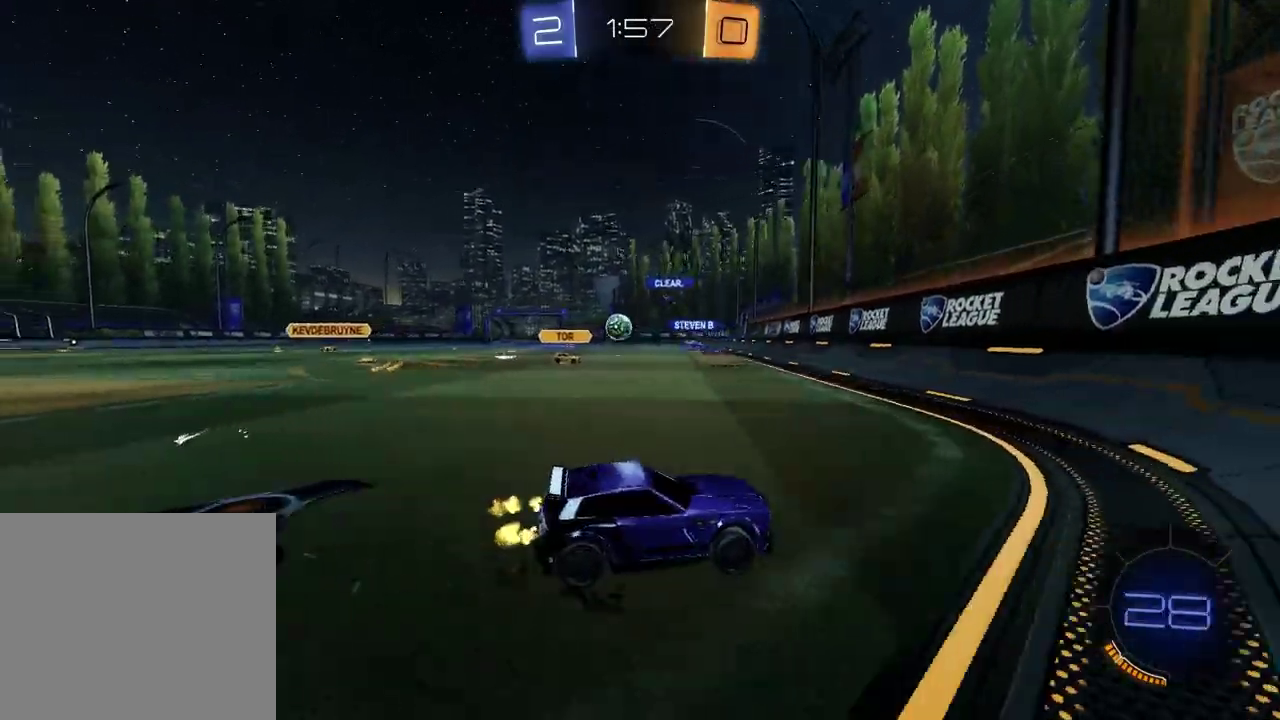
{"buttons": ["R2"], "left_stick": "left", "right_stick": "center", "events": [[17, "left_stick", "left"], [250, "left_stick", "center"], [433, "left_stick", "left"]]}
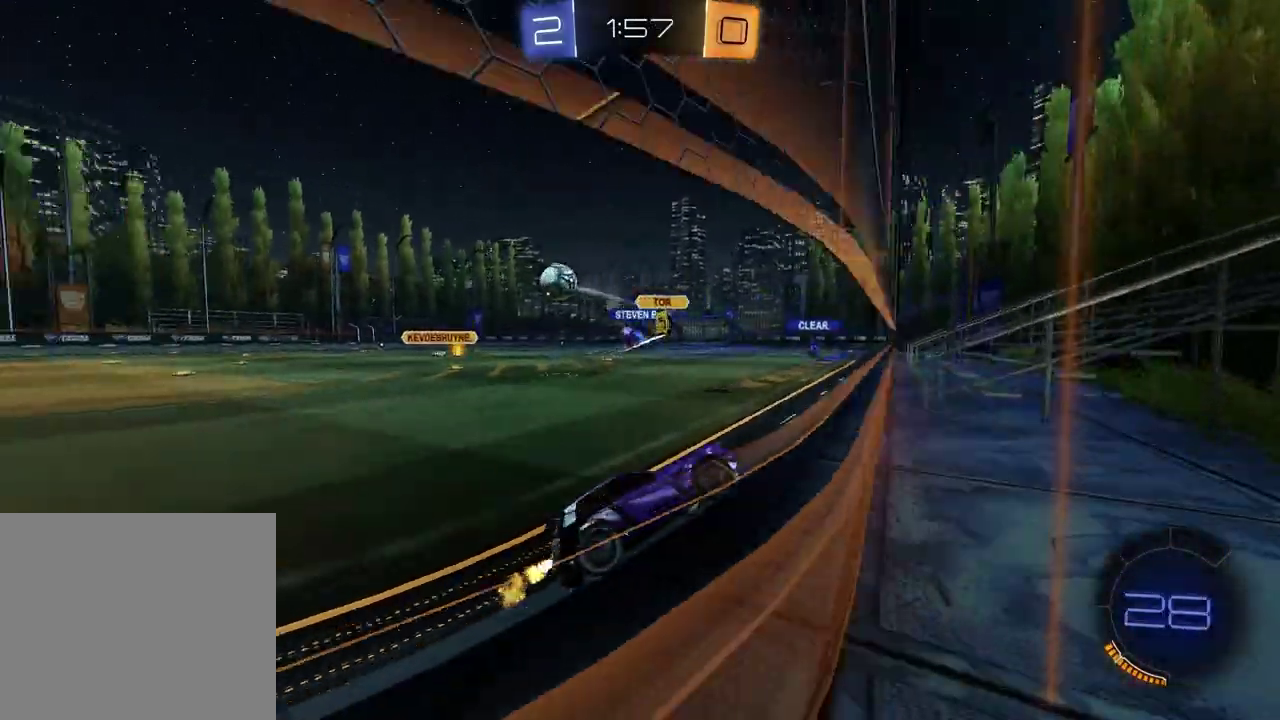
{"buttons": ["R2"], "left_stick": "left", "right_stick": "center", "events": []}
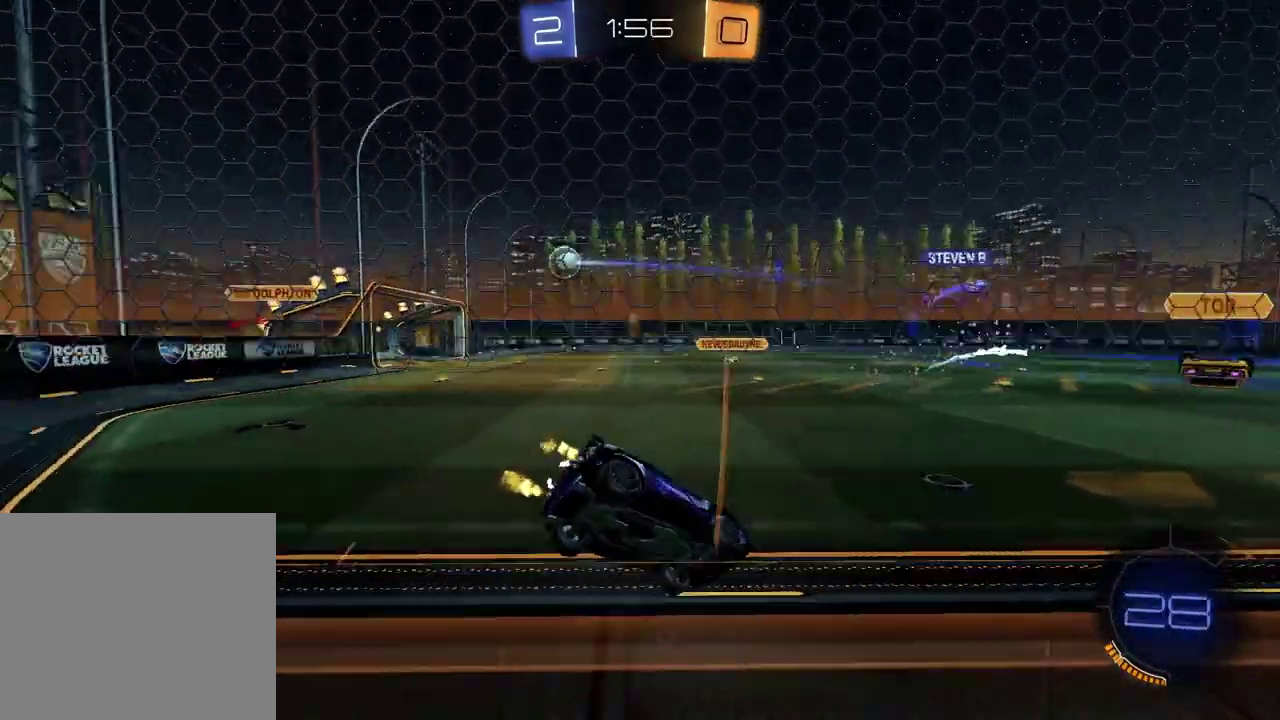
{"buttons": ["R2"], "left_stick": "center", "right_stick": "center", "events": [[133, "left_stick", "center"], [300, "left_stick", "left"], [367, "CROSS", "down"], [467, "left_stick", "center"], [483, "CROSS", "up"]]}